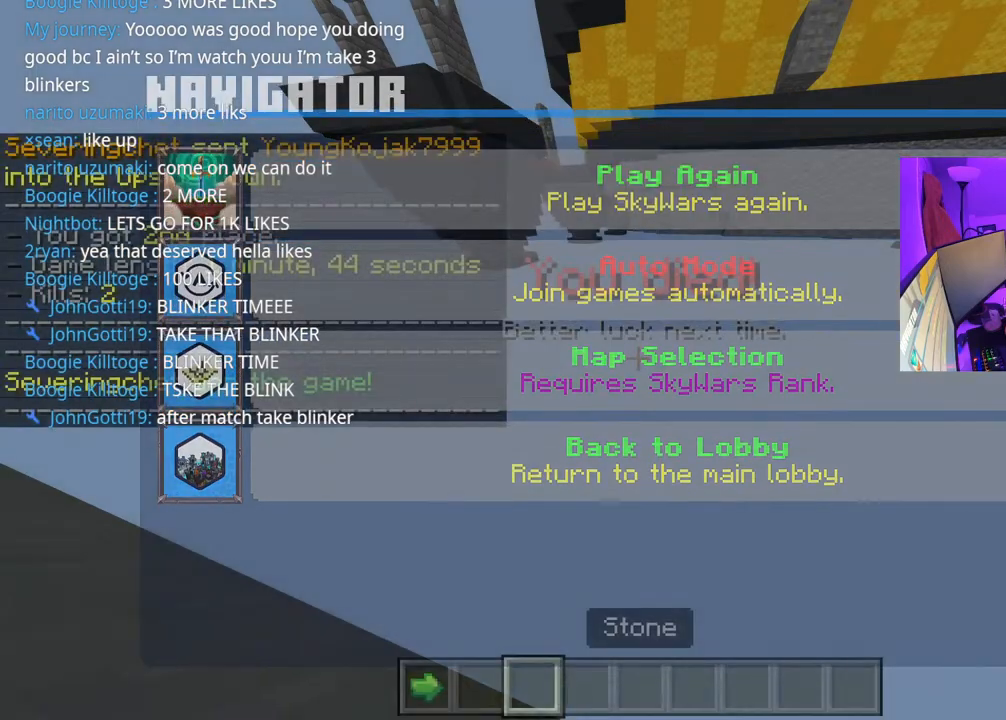
Gameplay with a controller (Xbox layout); each line is a JSON object with the inputs held at the frame after it. "events" lists button and stick changes between this image and that frame as [ms after this image, input, new state], when the widget could be followed in between. Not read: L3.
{"buttons": [], "left_stick": "center", "right_stick": "center", "events": []}
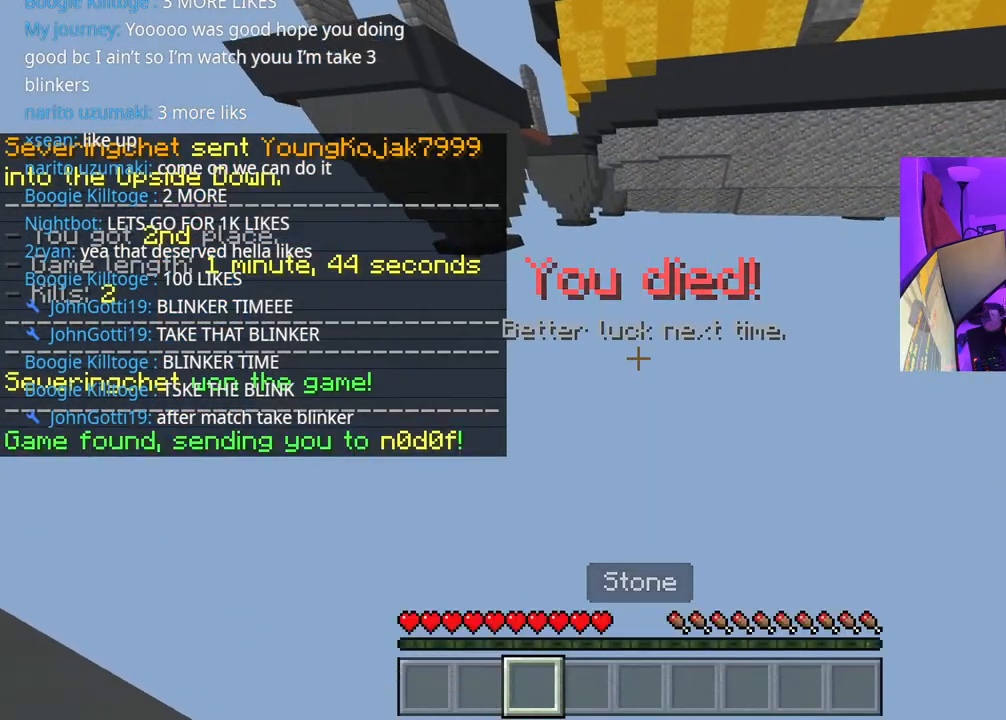
{"buttons": [], "left_stick": "center", "right_stick": "center", "events": []}
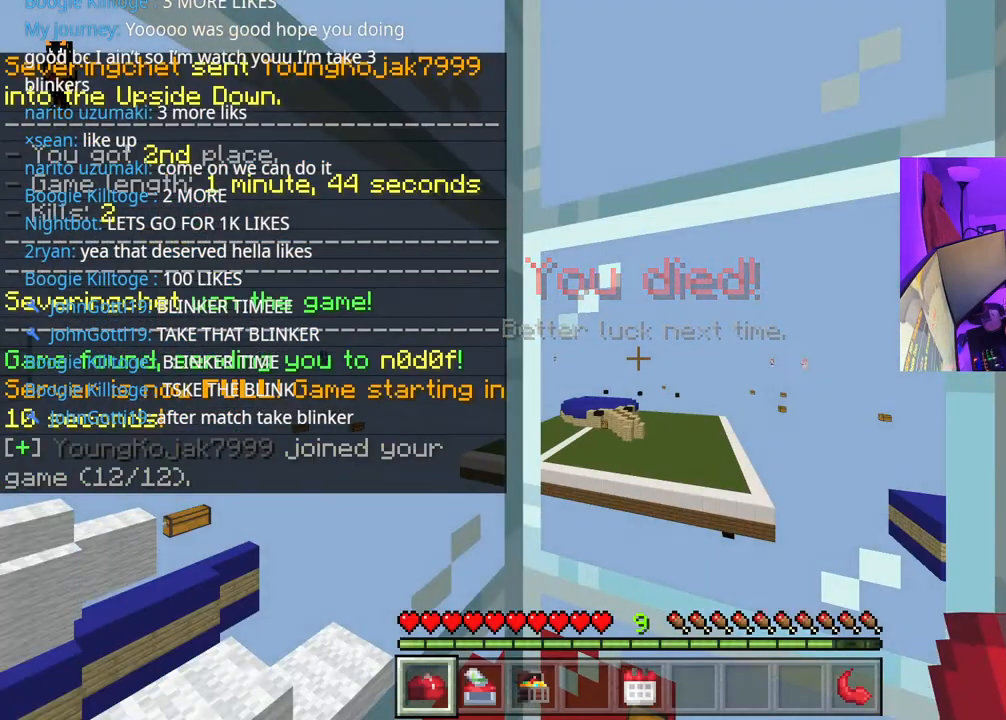
{"buttons": [], "left_stick": "center", "right_stick": "center", "events": []}
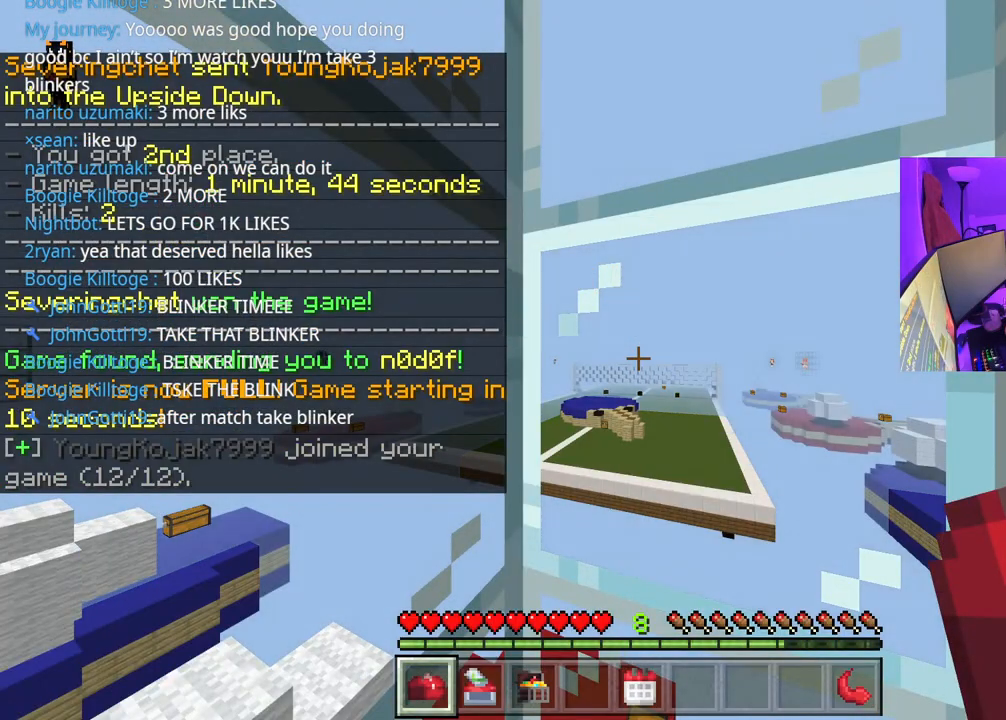
{"buttons": [], "left_stick": "center", "right_stick": "center", "events": []}
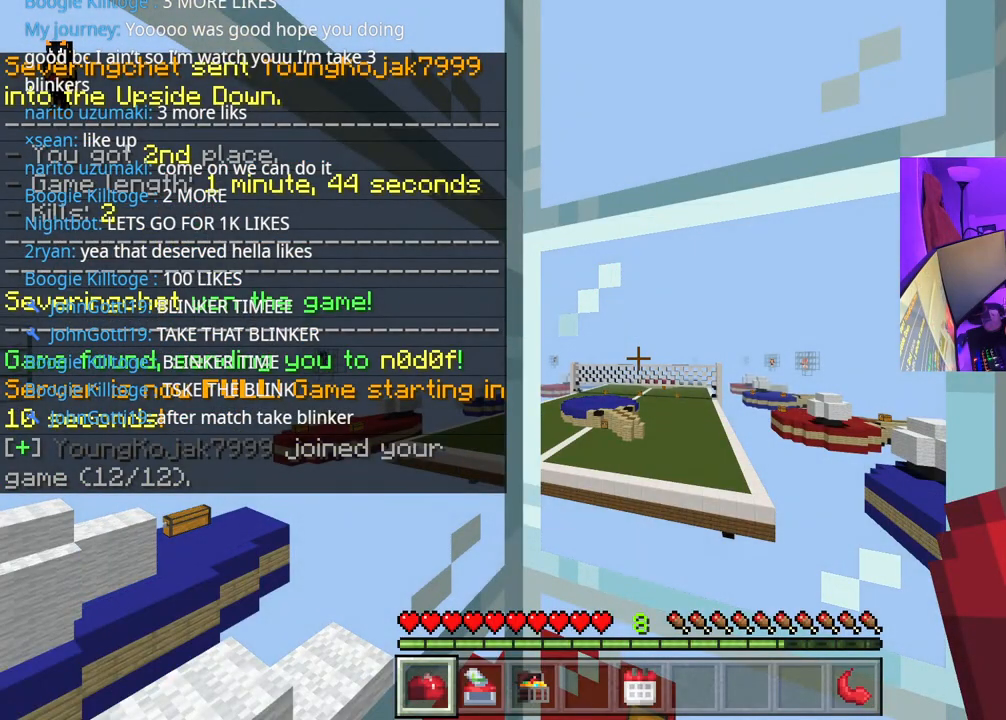
{"buttons": [], "left_stick": "center", "right_stick": "center", "events": []}
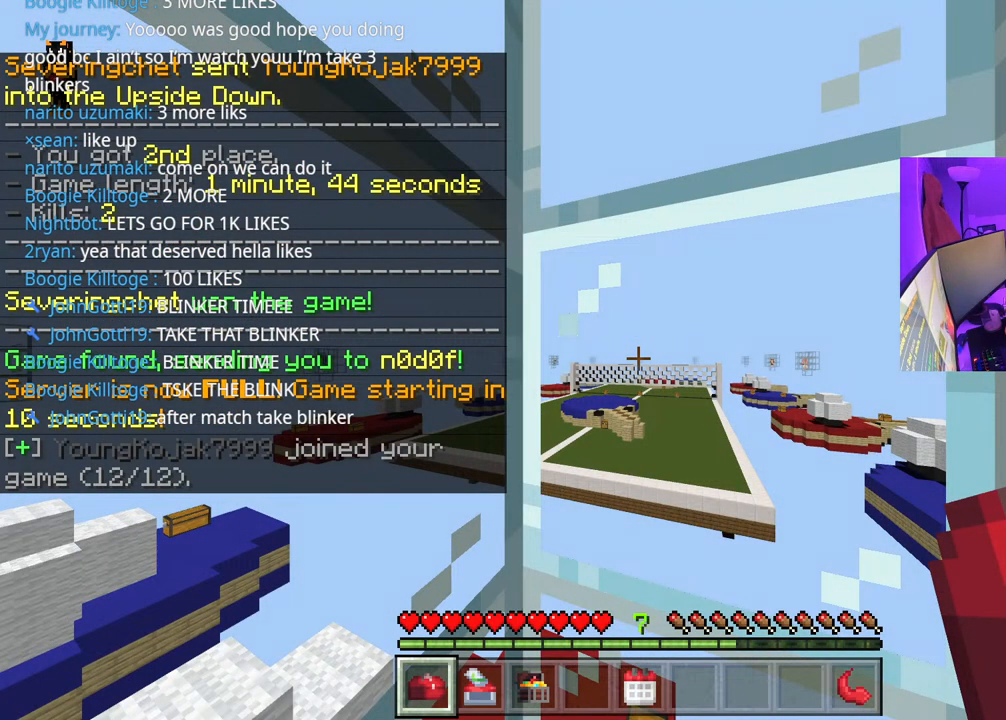
{"buttons": [], "left_stick": "center", "right_stick": "center", "events": []}
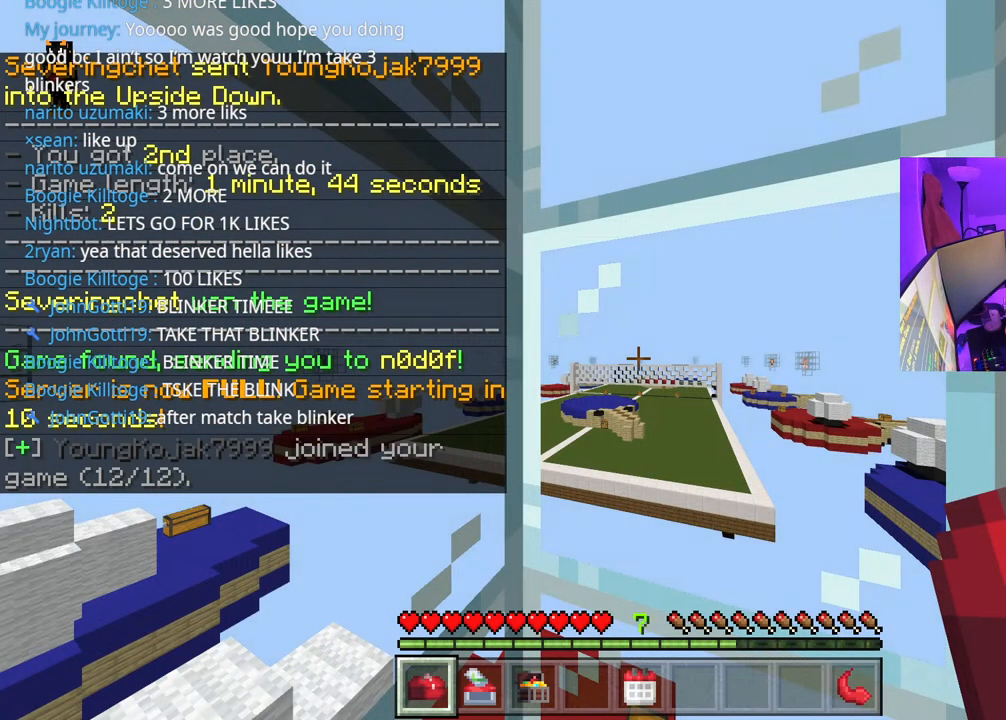
{"buttons": [], "left_stick": "center", "right_stick": "center", "events": []}
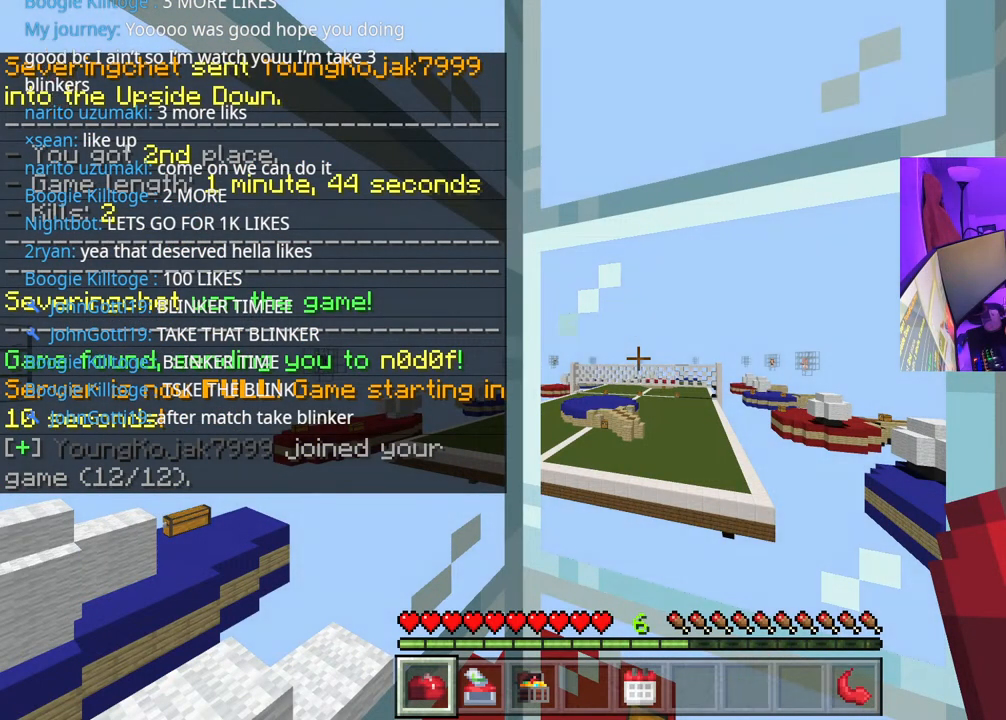
{"buttons": ["R1"], "left_stick": "down-right", "right_stick": "down", "events": [[33, "left_stick", "down"], [117, "R1", "down"], [117, "right_stick", "down"], [150, "left_stick", "down-right"], [183, "R1", "up"], [267, "R1", "down"], [417, "R1", "up"], [483, "R1", "down"]]}
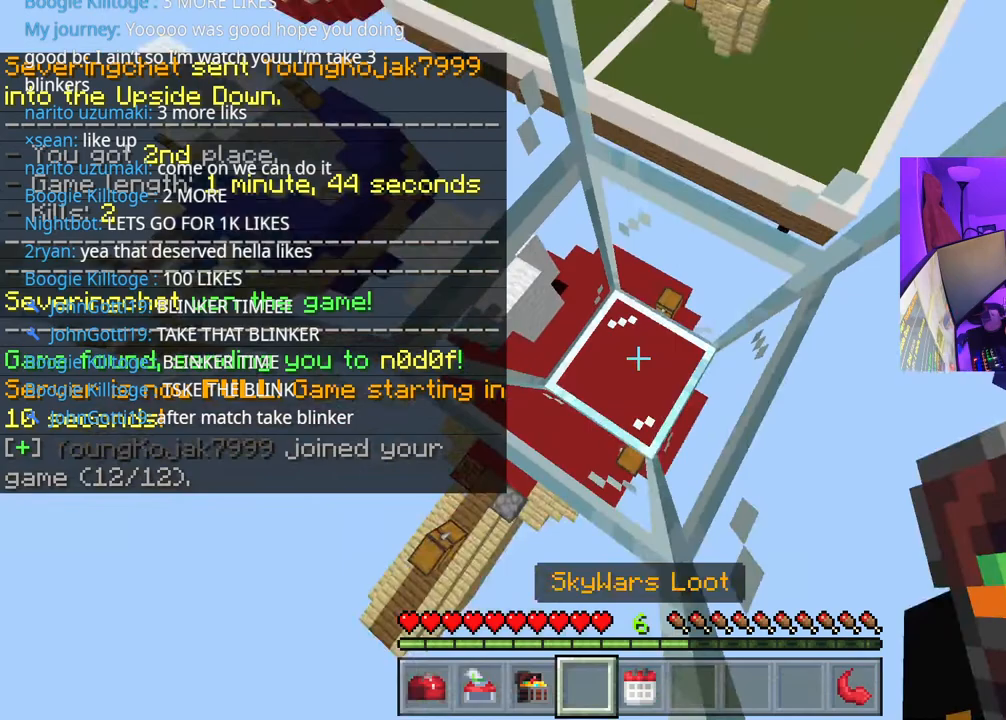
{"buttons": ["R2"], "left_stick": "right", "right_stick": "down", "events": [[83, "R1", "up"], [100, "right_stick", "down-left"], [217, "R2", "down"], [250, "left_stick", "right"], [500, "right_stick", "down"]]}
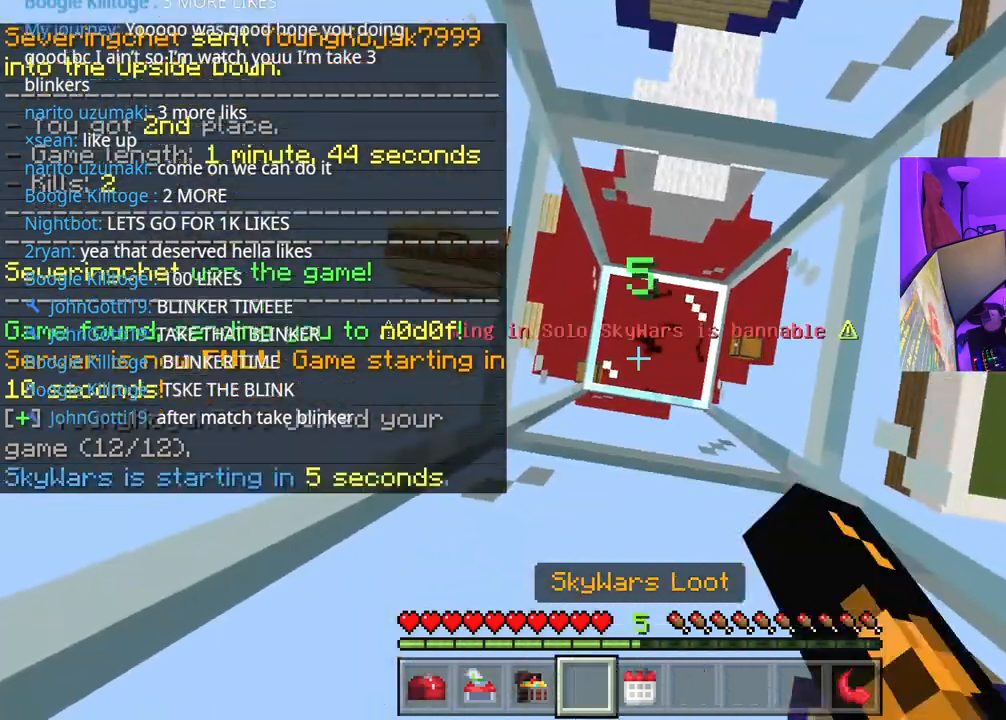
{"buttons": ["R2"], "left_stick": "center", "right_stick": "center", "events": [[367, "left_stick", "center"], [383, "right_stick", "center"]]}
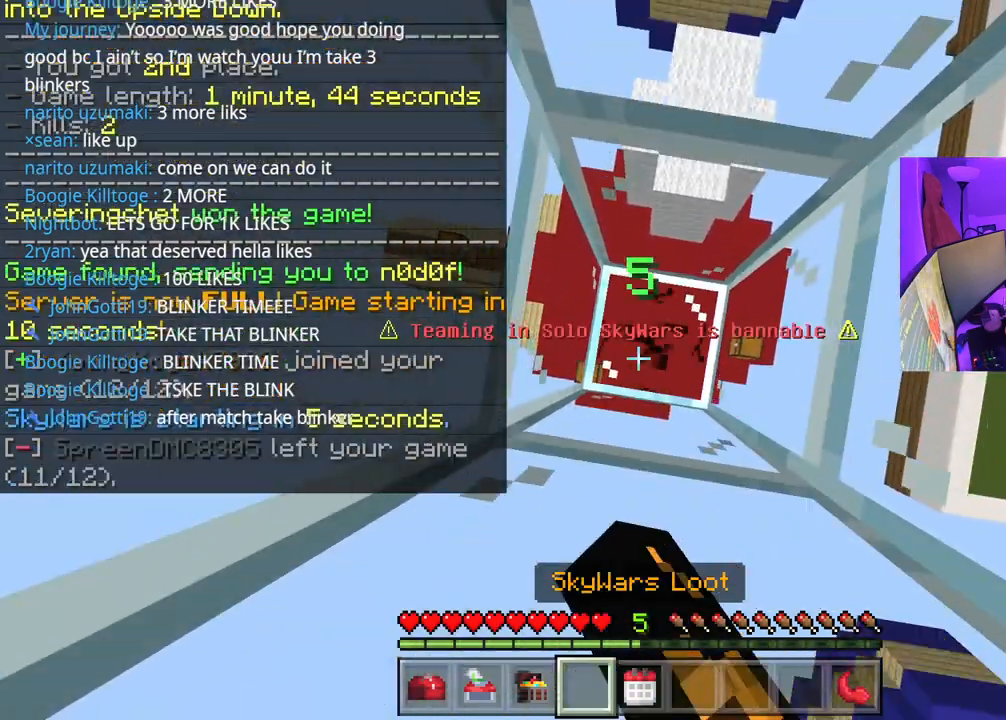
{"buttons": ["R2"], "left_stick": "center", "right_stick": "center", "events": [[300, "DPAD_UP", "down"], [417, "DPAD_UP", "up"]]}
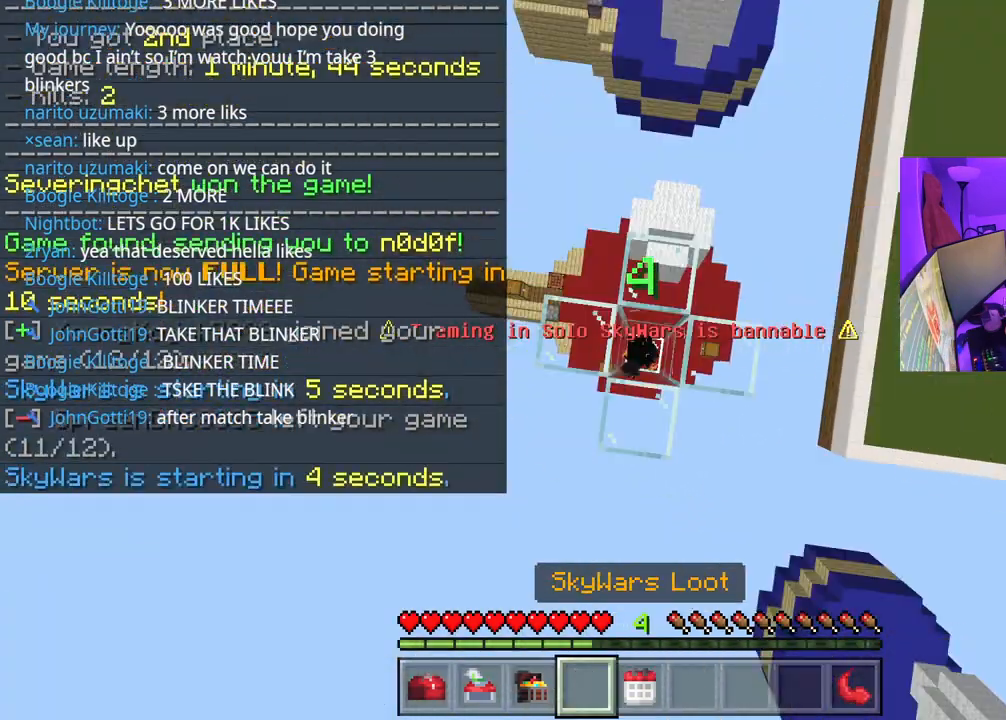
{"buttons": ["R2"], "left_stick": "center", "right_stick": "center", "events": [[33, "DPAD_UP", "down"], [133, "DPAD_UP", "up"], [233, "R2", "up"], [283, "DPAD_UP", "down"], [283, "R2", "down"], [383, "DPAD_UP", "up"]]}
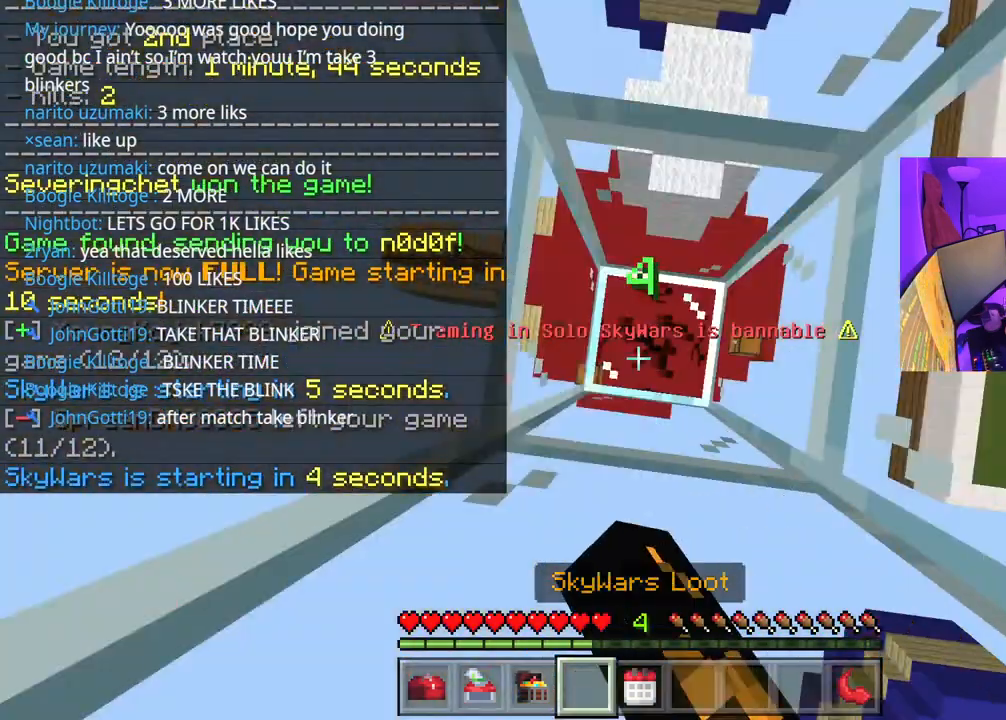
{"buttons": ["R2"], "left_stick": "center", "right_stick": "center", "events": []}
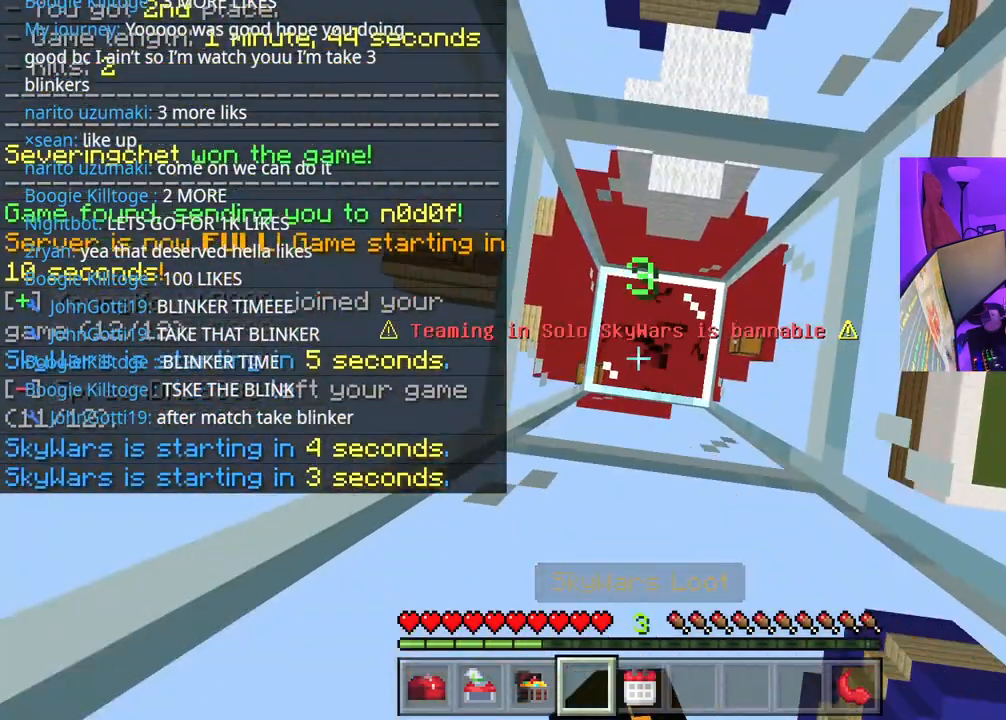
{"buttons": ["R2"], "left_stick": "center", "right_stick": "center", "events": []}
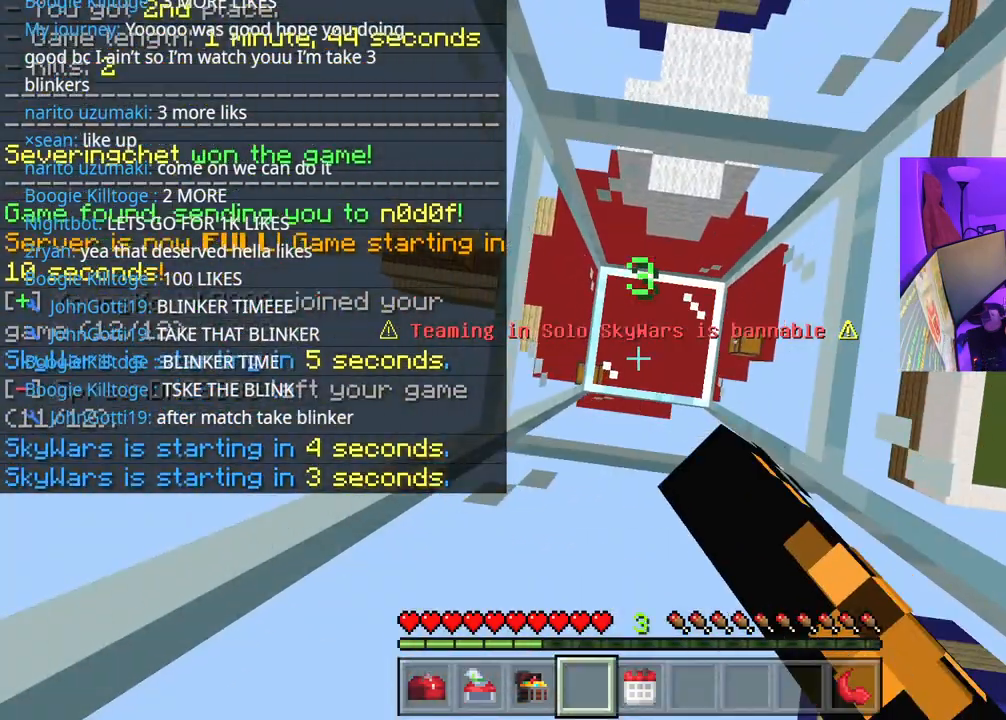
{"buttons": ["R2"], "left_stick": "center", "right_stick": "center", "events": []}
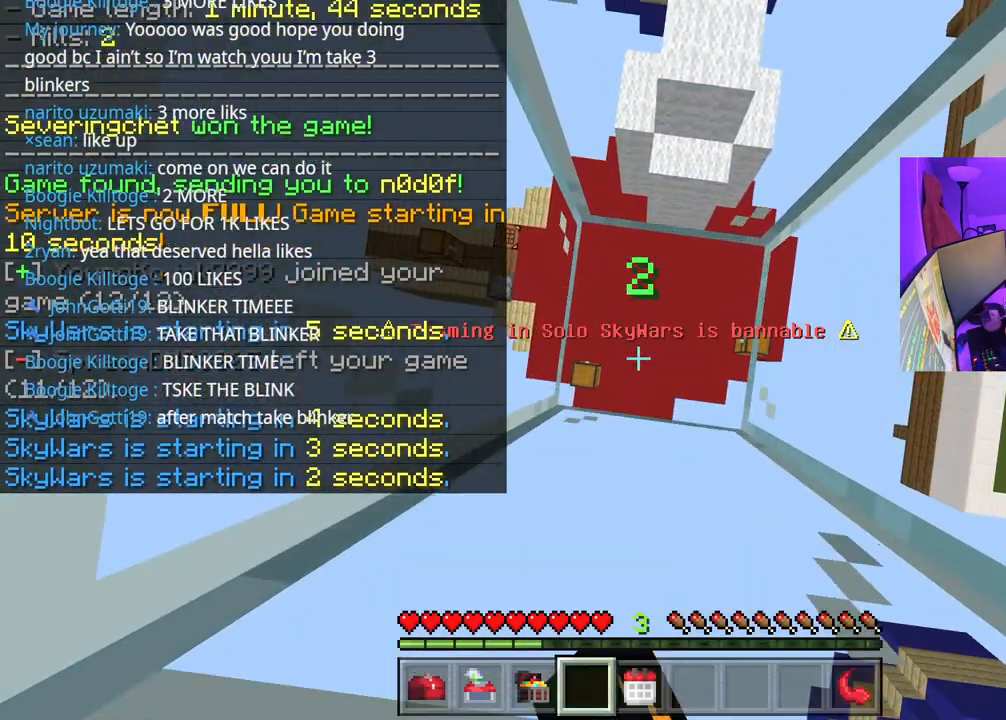
{"buttons": ["R2"], "left_stick": "center", "right_stick": "center", "events": []}
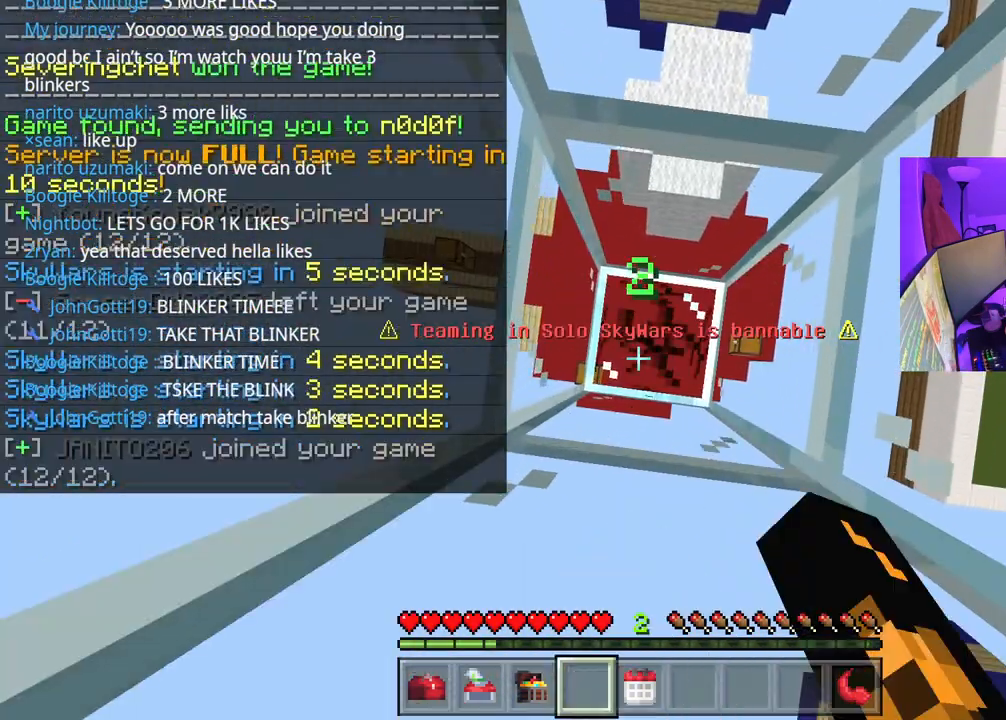
{"buttons": ["R2"], "left_stick": "center", "right_stick": "center", "events": []}
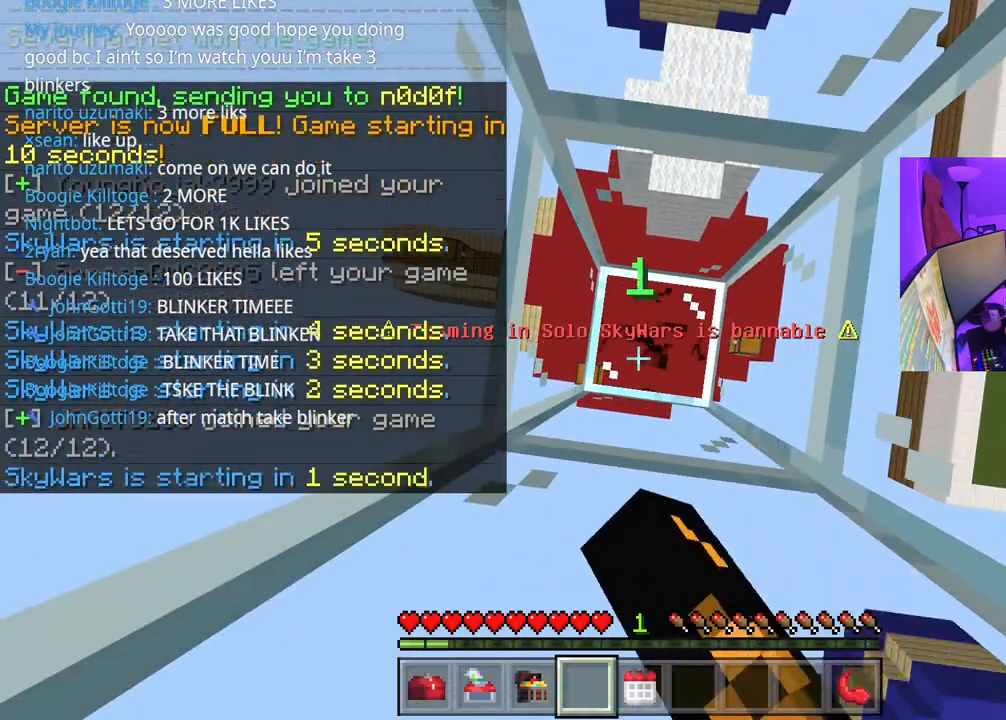
{"buttons": ["R2"], "left_stick": "center", "right_stick": "center", "events": []}
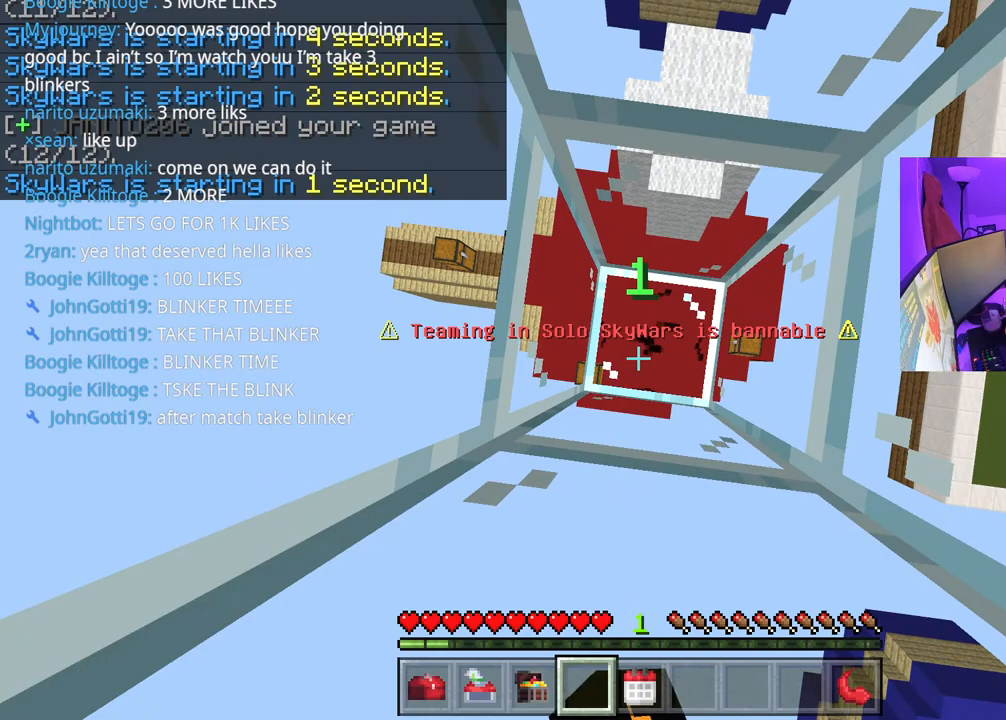
{"buttons": ["R2"], "left_stick": "center", "right_stick": "center", "events": []}
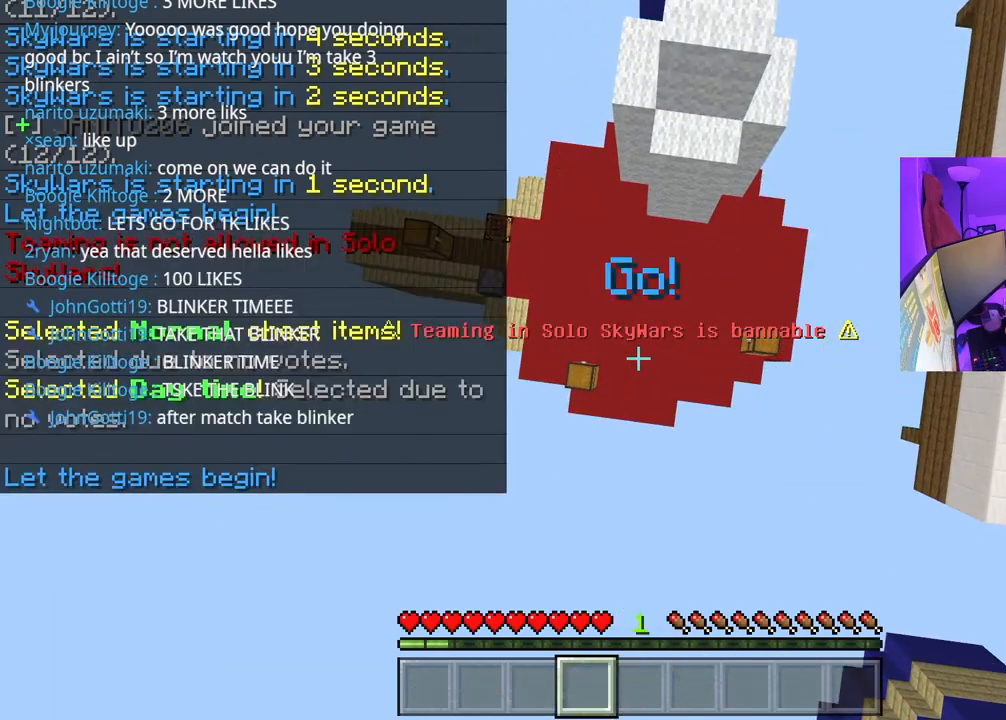
{"buttons": ["R2"], "left_stick": "center", "right_stick": "center", "events": []}
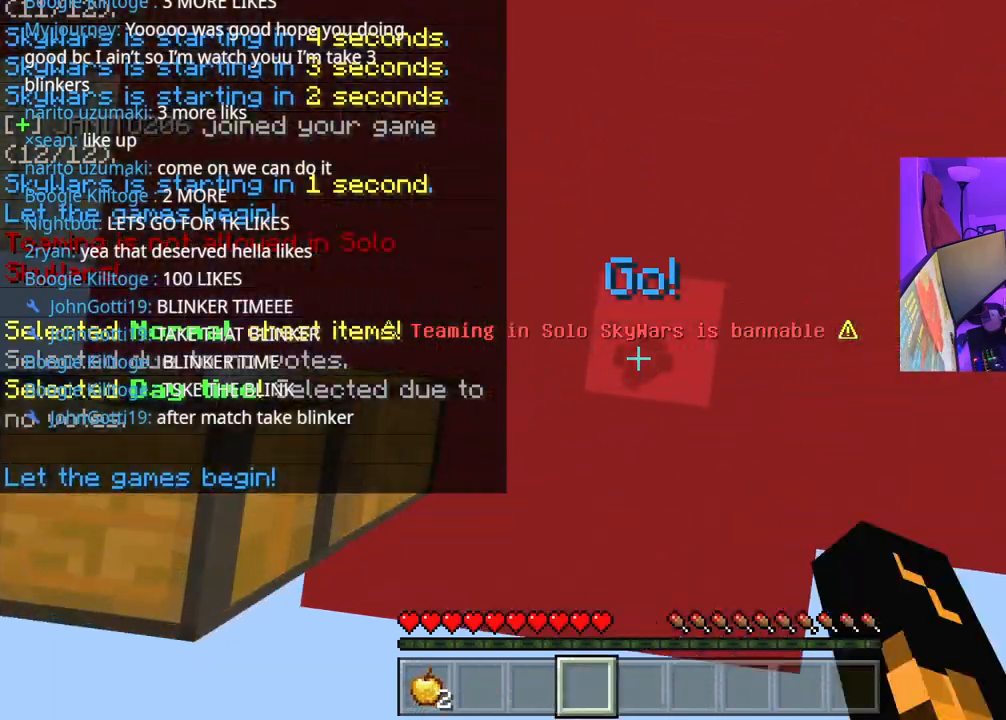
{"buttons": [], "left_stick": "up", "right_stick": "up-left", "events": [[33, "R2", "up"], [183, "right_stick", "up-left"], [333, "left_stick", "up-right"], [500, "left_stick", "up"]]}
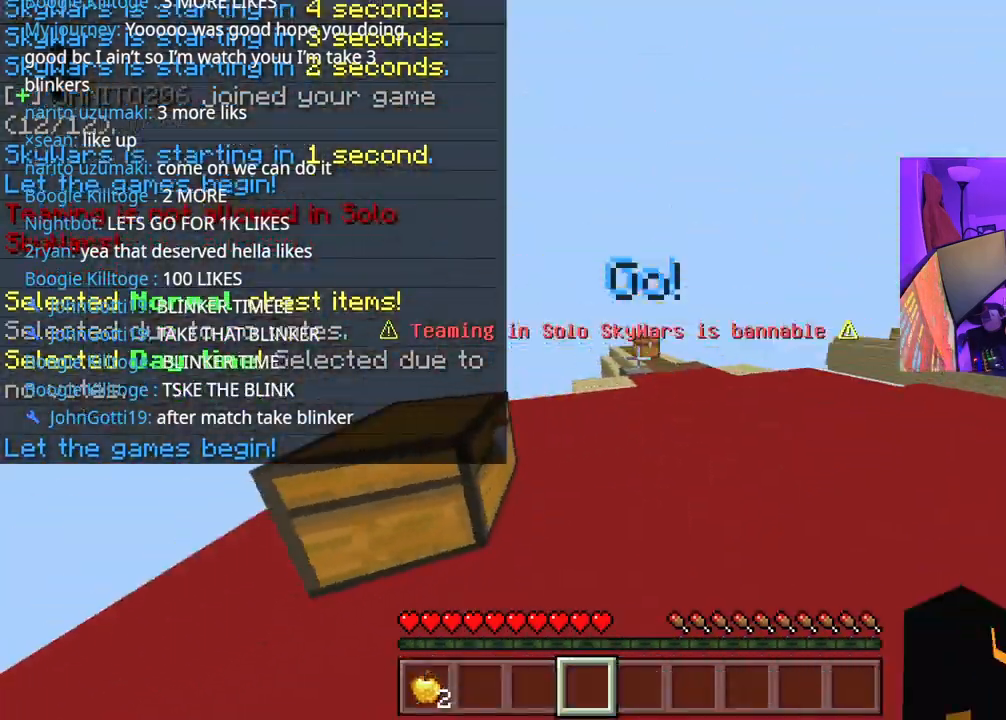
{"buttons": [], "left_stick": "center", "right_stick": "center", "events": [[50, "right_stick", "down-left"], [183, "left_stick", "up-left"], [183, "right_stick", "center"], [200, "L2", "down"], [283, "L2", "up"], [300, "left_stick", "center"]]}
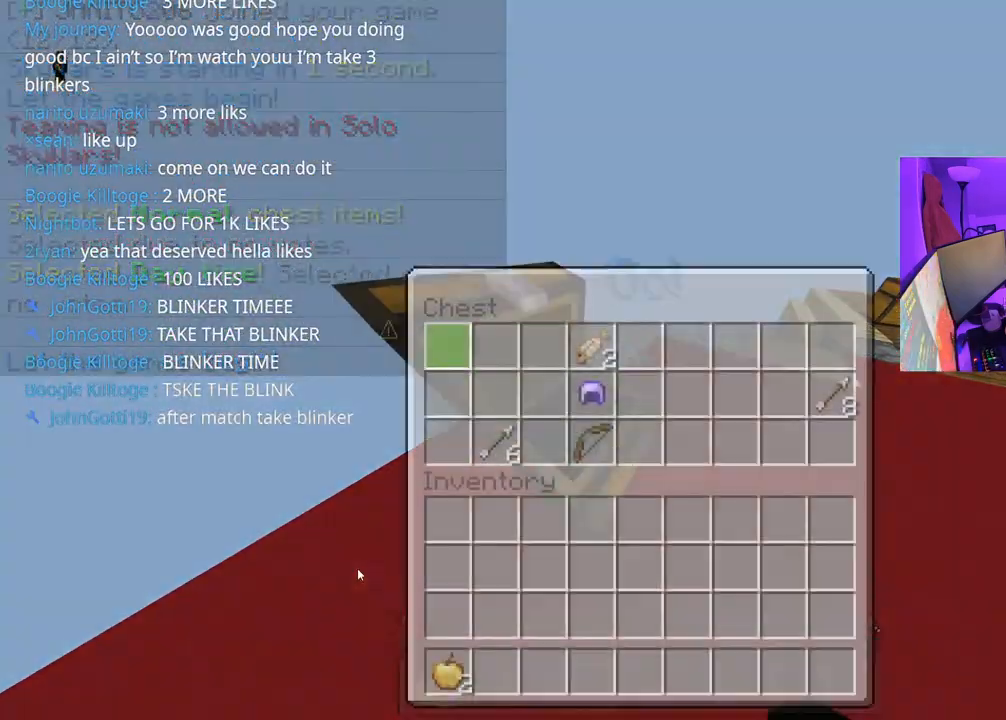
{"buttons": [], "left_stick": "center", "right_stick": "center", "events": [[150, "DPAD_RIGHT", "down"], [200, "DPAD_RIGHT", "up"], [267, "DPAD_DOWN", "down"], [367, "DPAD_DOWN", "up"], [433, "DPAD_DOWN", "down"], [500, "DPAD_DOWN", "up"]]}
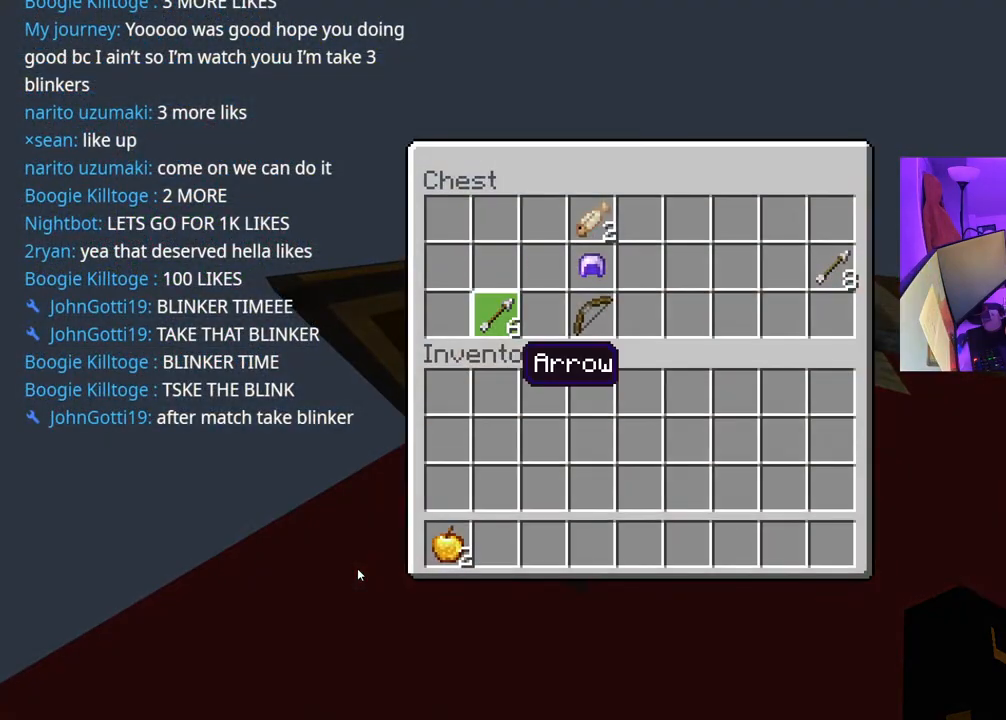
{"buttons": [], "left_stick": "center", "right_stick": "center", "events": [[283, "A", "down"], [350, "A", "up"], [350, "DPAD_DOWN", "down"], [450, "DPAD_DOWN", "up"]]}
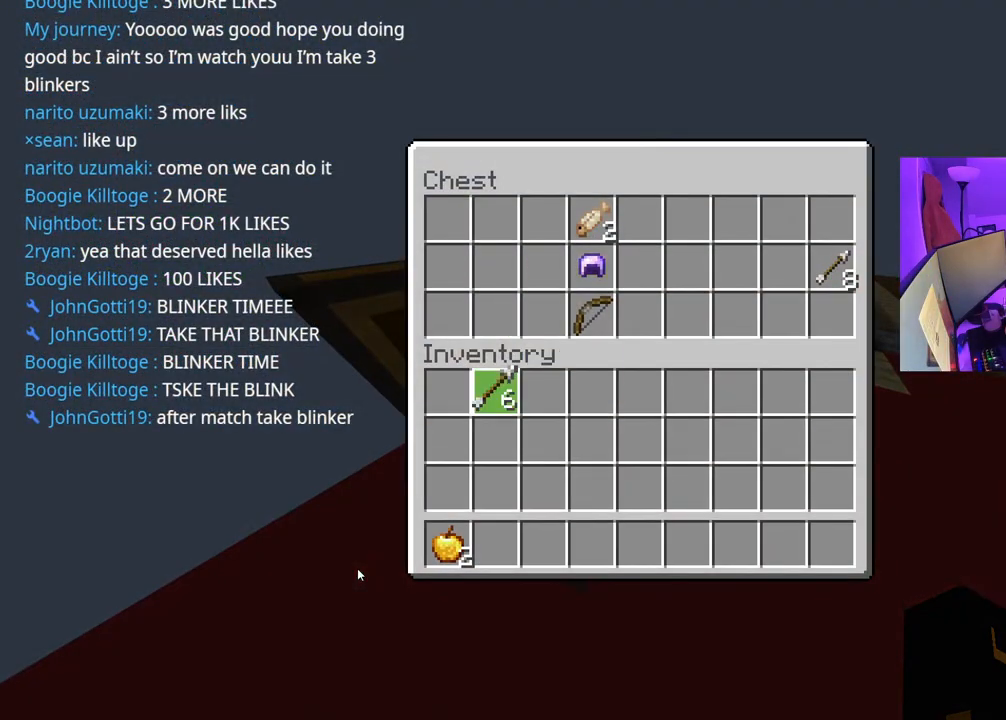
{"buttons": ["DPAD_UP"], "left_stick": "center", "right_stick": "center", "events": [[17, "DPAD_DOWN", "down"], [83, "DPAD_DOWN", "up"], [133, "A", "down"], [200, "A", "up"], [283, "DPAD_UP", "down"], [350, "DPAD_UP", "up"], [450, "DPAD_UP", "down"]]}
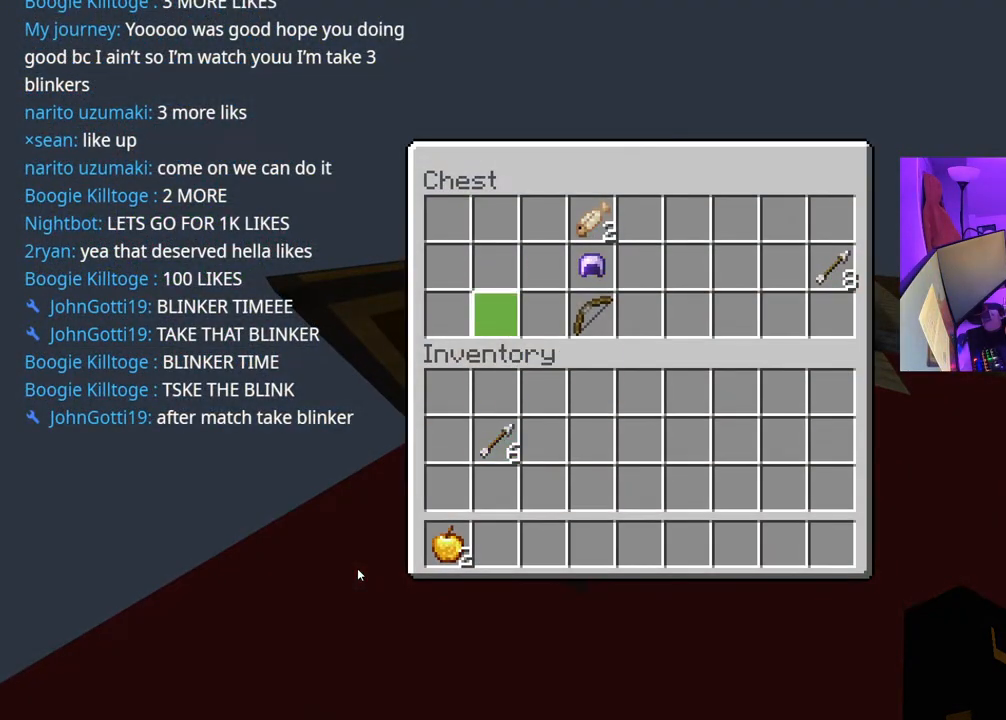
{"buttons": ["DPAD_UP"], "left_stick": "center", "right_stick": "center", "events": [[33, "DPAD_UP", "up"], [117, "DPAD_RIGHT", "down"], [167, "DPAD_RIGHT", "up"], [233, "DPAD_RIGHT", "down"], [317, "DPAD_RIGHT", "up"], [367, "Y", "down"], [433, "Y", "up"], [450, "DPAD_UP", "down"]]}
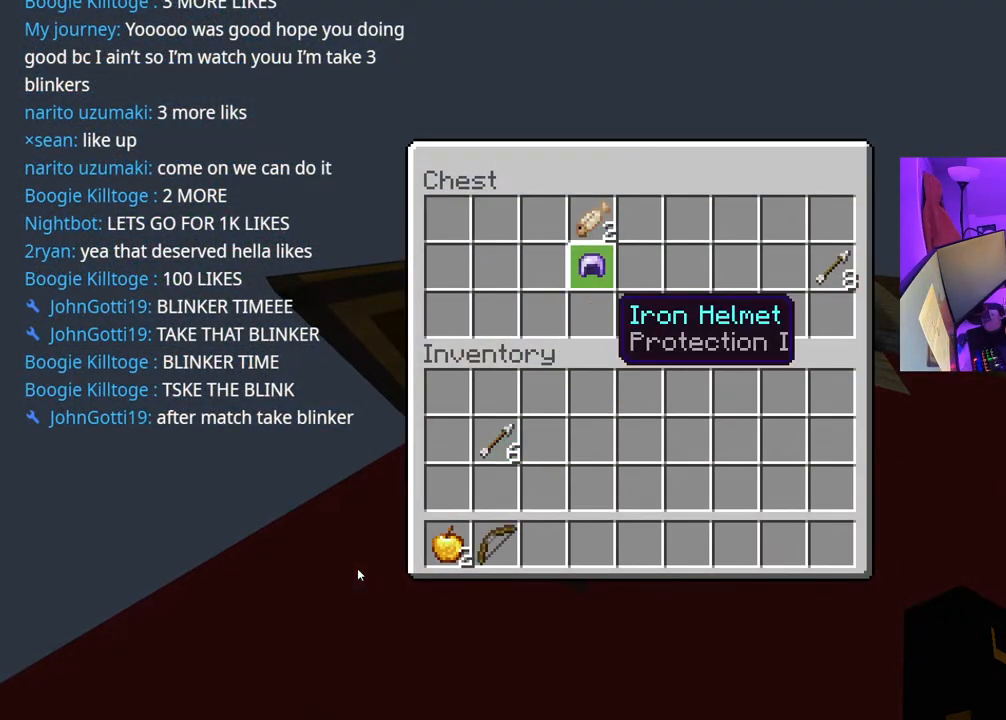
{"buttons": ["DPAD_RIGHT"], "left_stick": "center", "right_stick": "center", "events": [[50, "DPAD_UP", "up"], [67, "Y", "down"], [117, "Y", "up"], [133, "DPAD_RIGHT", "down"], [200, "DPAD_RIGHT", "up"], [267, "DPAD_RIGHT", "down"], [317, "DPAD_RIGHT", "up"], [383, "DPAD_RIGHT", "down"], [417, "DPAD_RIGHT", "up"], [483, "DPAD_RIGHT", "down"]]}
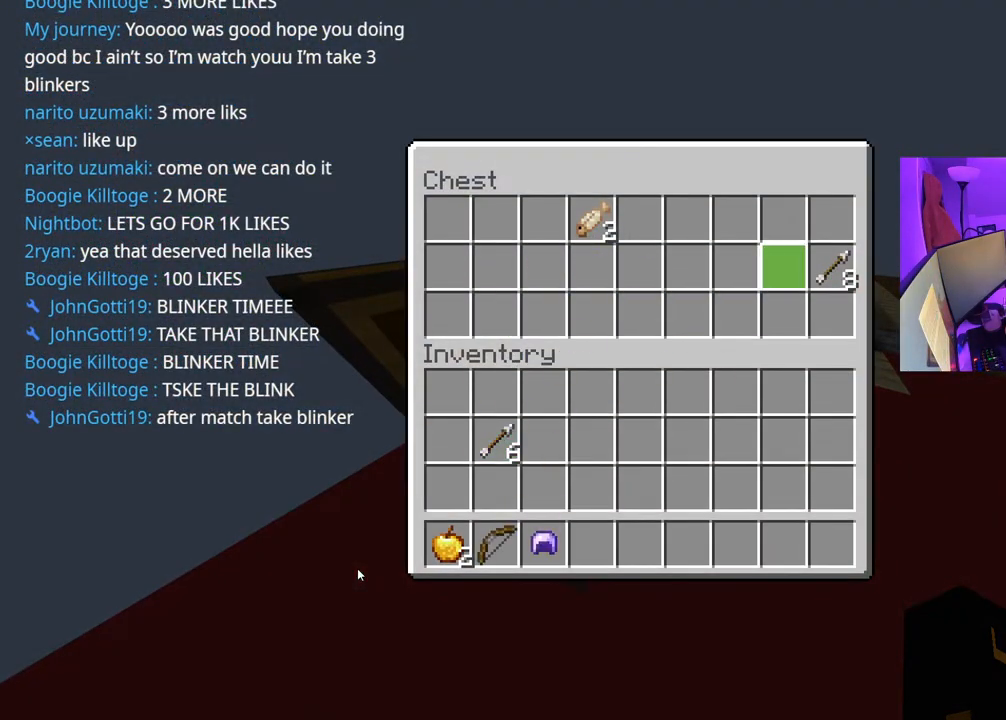
{"buttons": [], "left_stick": "up-right", "right_stick": "right", "events": [[33, "DPAD_RIGHT", "up"], [117, "DPAD_RIGHT", "down"], [183, "DPAD_RIGHT", "up"], [183, "Y", "down"], [250, "B", "down"], [250, "Y", "up"], [333, "B", "up"], [367, "left_stick", "up-right"], [450, "right_stick", "right"]]}